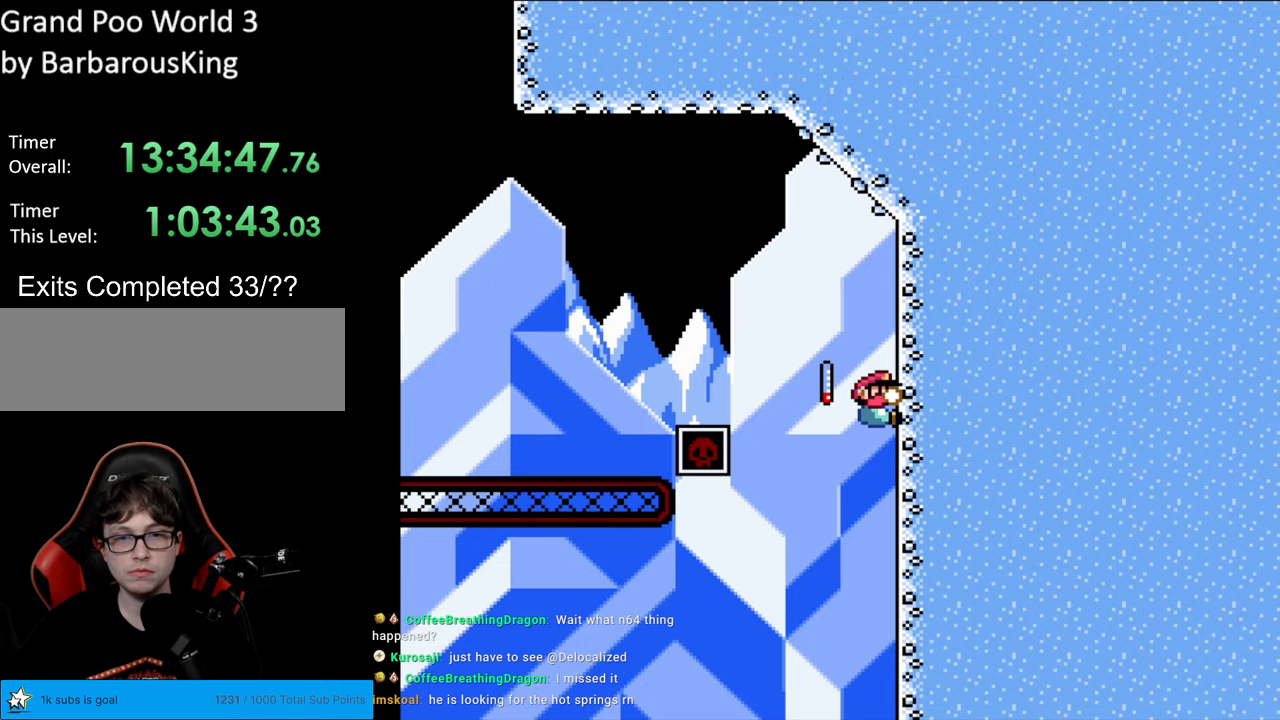
Gameplay with a controller (Nintendo layout); each line is a JSON object with the inputs held at the frame after it. "events" lists button and stick changes between this image and that frame as [ms after this image, input, new state], when the widget could be followed in between. Not read: L3 R3.
{"buttons": ["B", "Y", "DPAD_RIGHT"], "events": [[67, "DPAD_LEFT", "down"], [100, "B", "down"], [483, "DPAD_LEFT", "up"], [483, "DPAD_UP", "down"], [500, "DPAD_RIGHT", "down"], [500, "DPAD_UP", "up"]]}
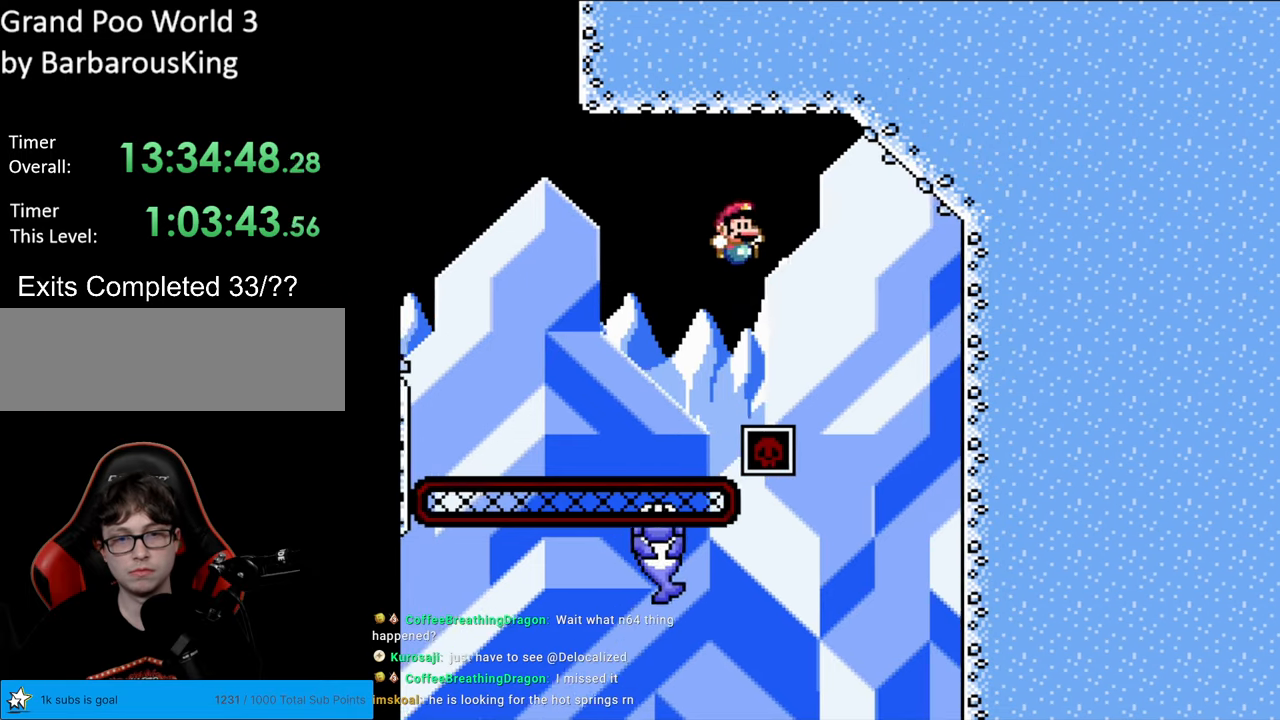
{"buttons": ["B", "Y", "DPAD_LEFT"], "events": [[117, "DPAD_RIGHT", "up"], [133, "DPAD_DOWN", "down"], [150, "DPAD_DOWN", "up"], [150, "DPAD_LEFT", "down"], [233, "B", "up"], [450, "B", "down"]]}
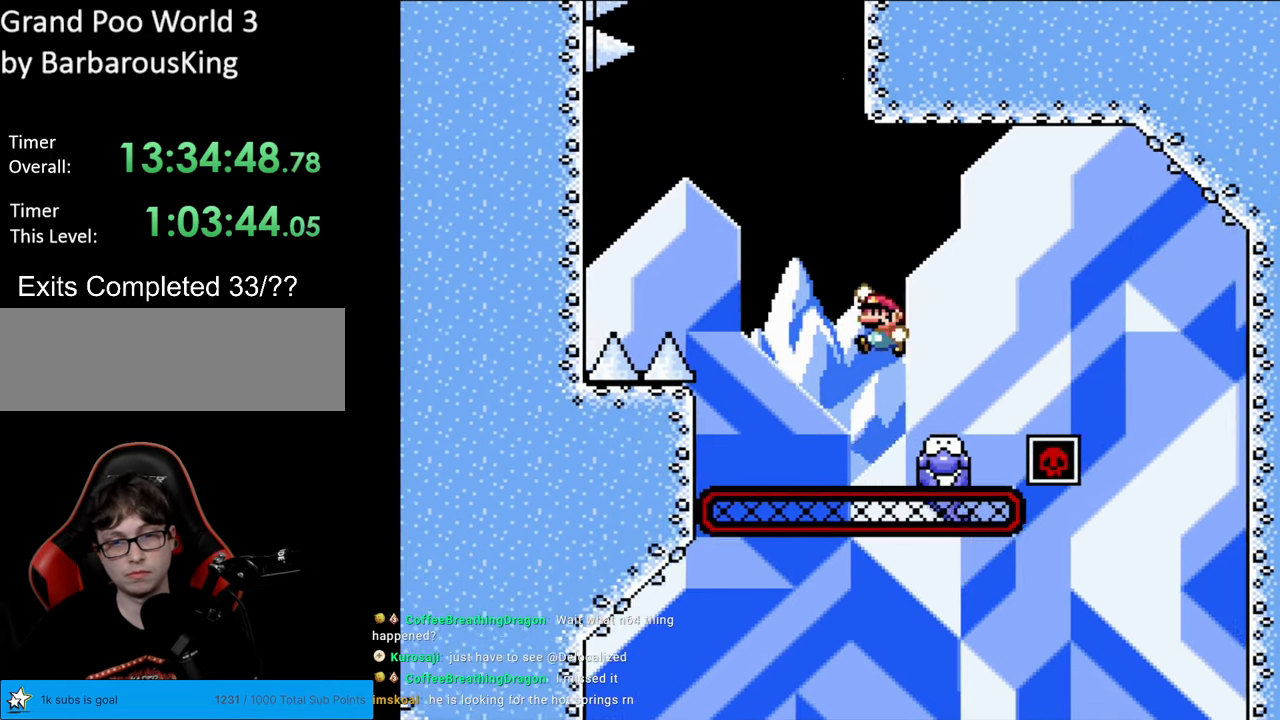
{"buttons": ["B", "Y", "DPAD_LEFT"], "events": []}
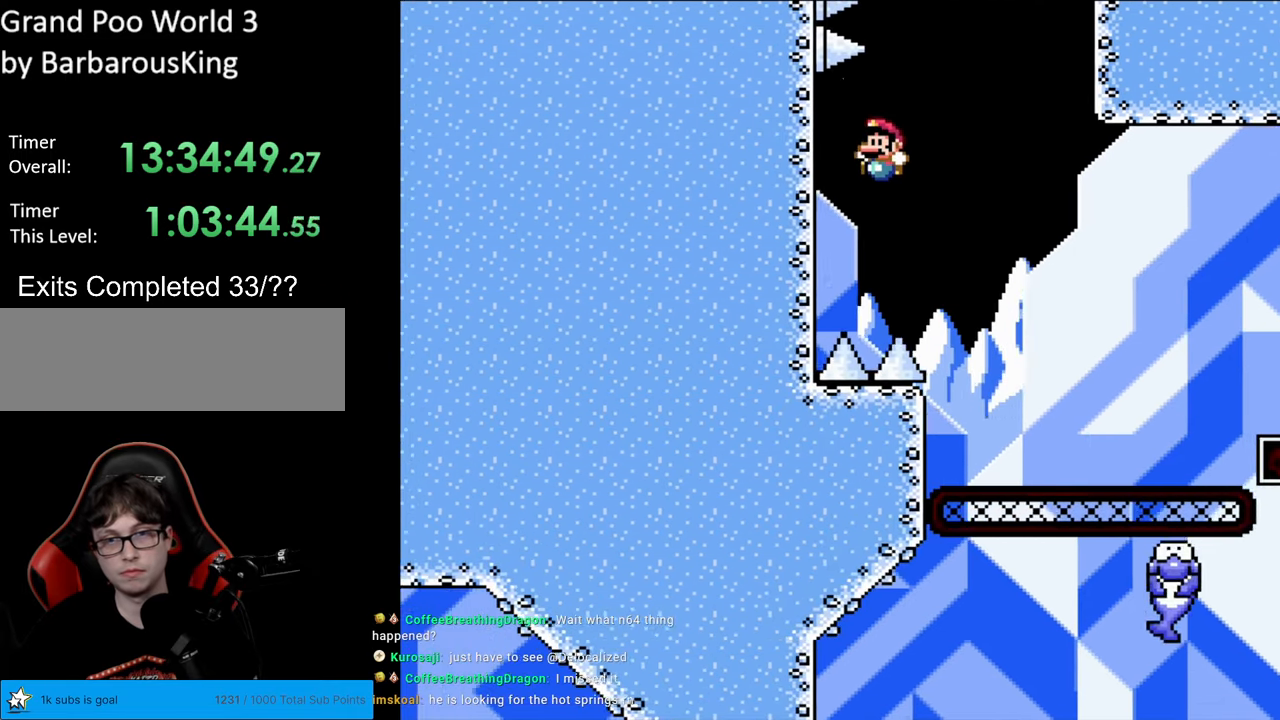
{"buttons": ["B", "Y", "DPAD_RIGHT"], "events": [[83, "B", "up"], [217, "DPAD_LEFT", "up"], [217, "DPAD_RIGHT", "down"], [233, "B", "down"]]}
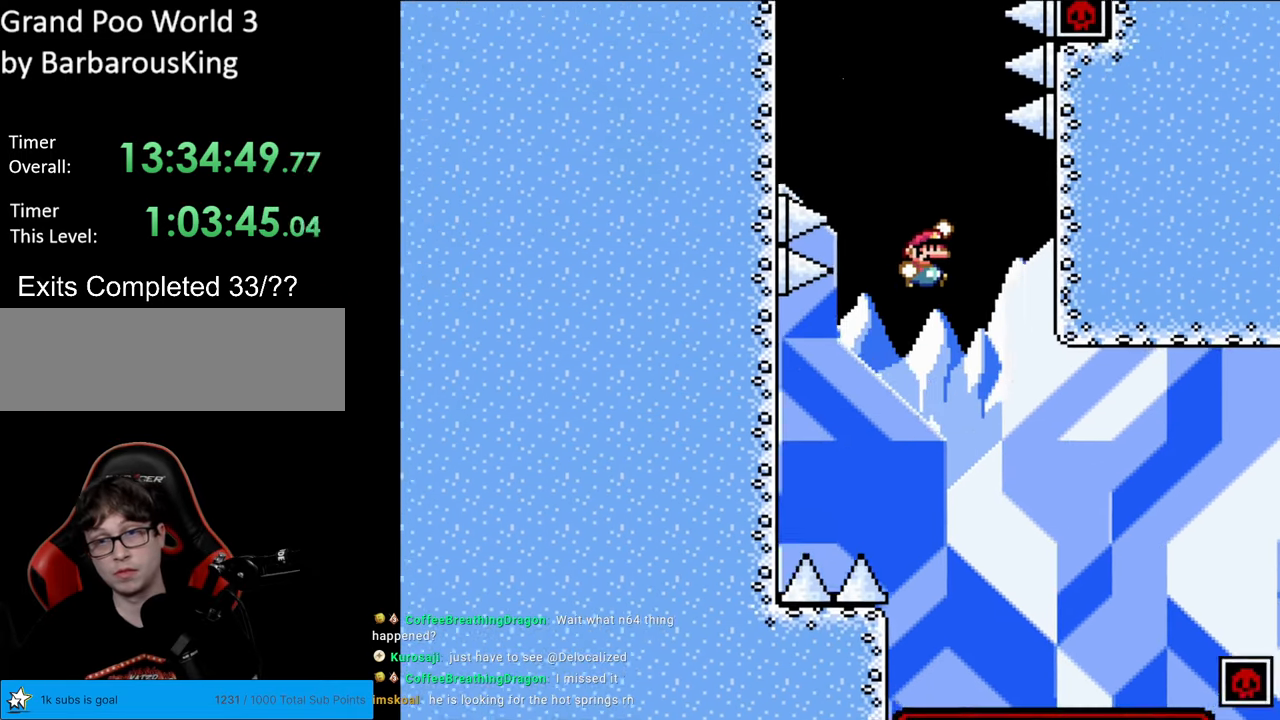
{"buttons": ["B", "Y", "DPAD_LEFT"], "events": [[300, "DPAD_RIGHT", "up"], [333, "DPAD_UP", "down"], [367, "B", "up"], [417, "DPAD_LEFT", "down"], [433, "DPAD_UP", "up"], [483, "B", "down"]]}
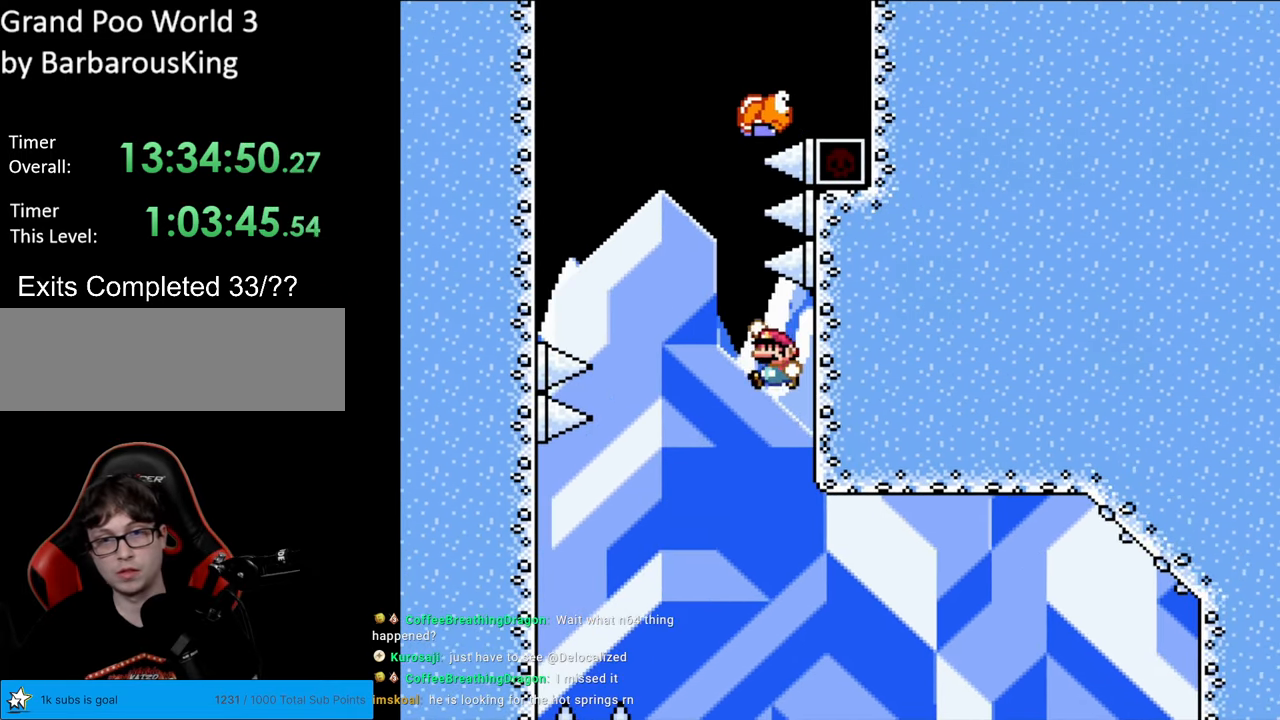
{"buttons": ["B", "Y", "DPAD_LEFT"], "events": []}
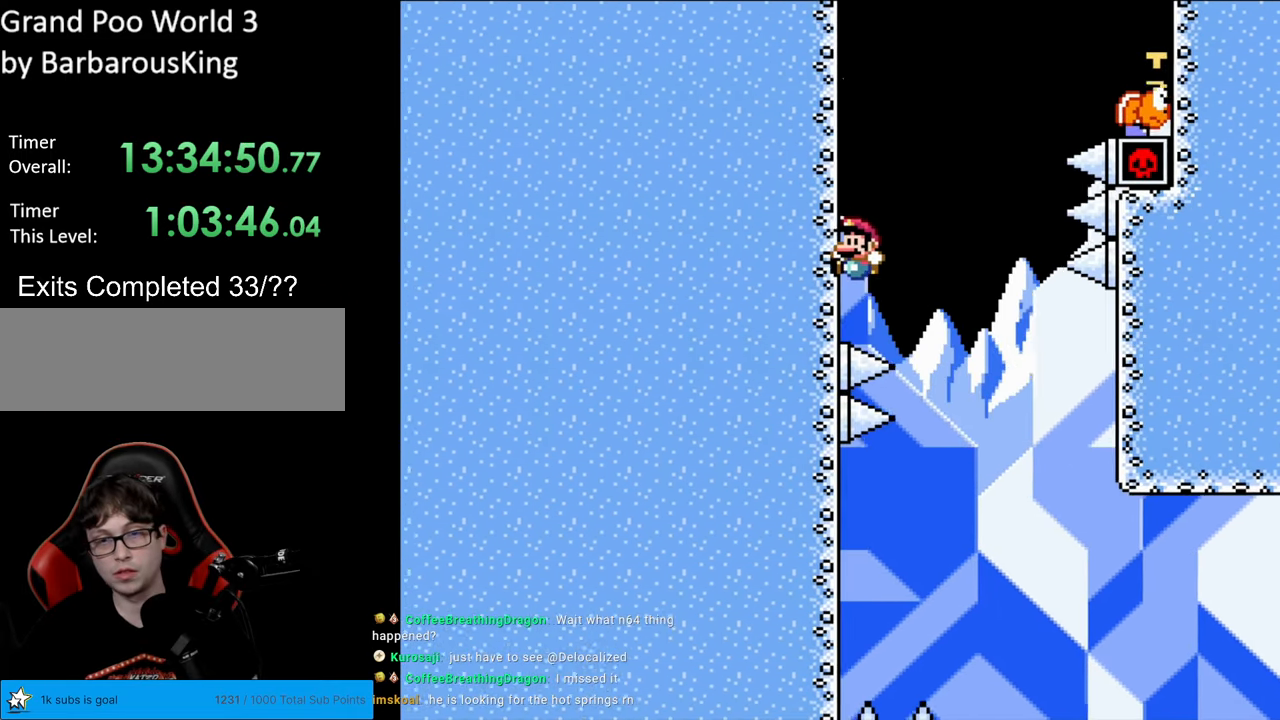
{"buttons": ["B", "Y", "DPAD_LEFT"], "events": [[17, "DPAD_UP", "down"], [33, "DPAD_LEFT", "up"], [83, "B", "up"], [267, "B", "down"], [350, "DPAD_LEFT", "down"], [383, "DPAD_UP", "up"]]}
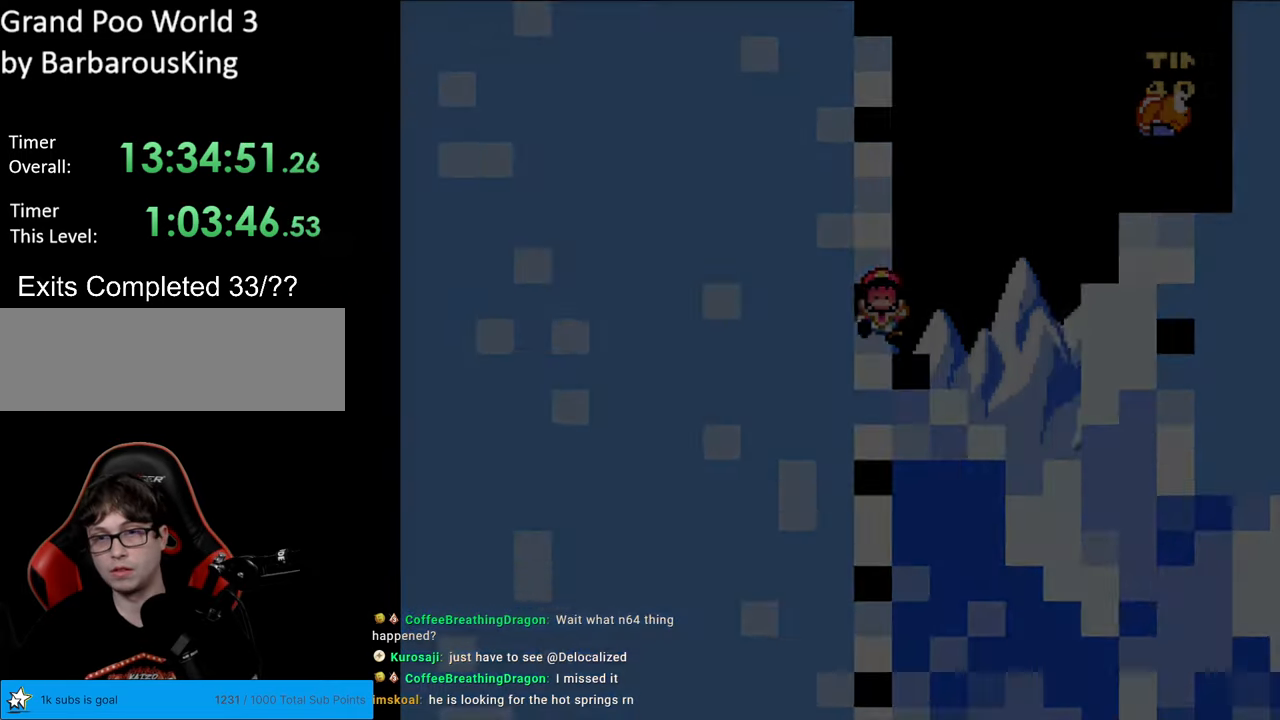
{"buttons": [], "events": [[50, "B", "up"], [117, "DPAD_LEFT", "up"], [267, "Y", "up"]]}
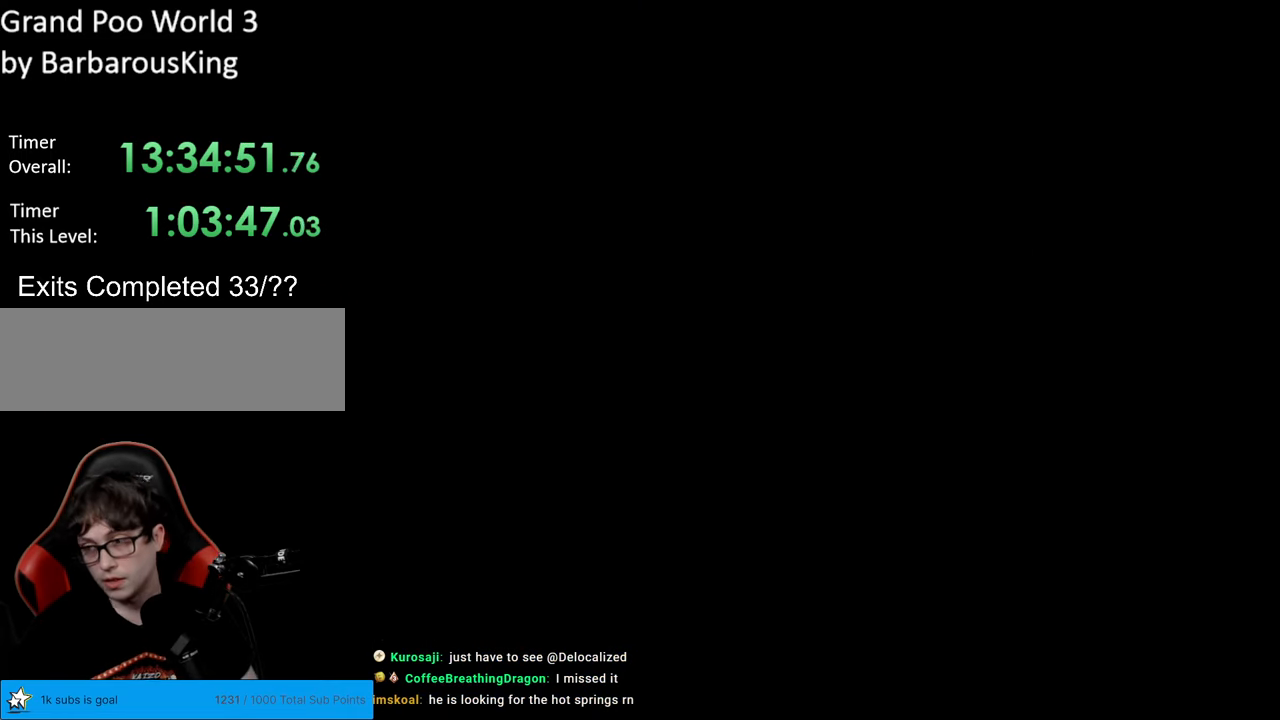
{"buttons": [], "events": []}
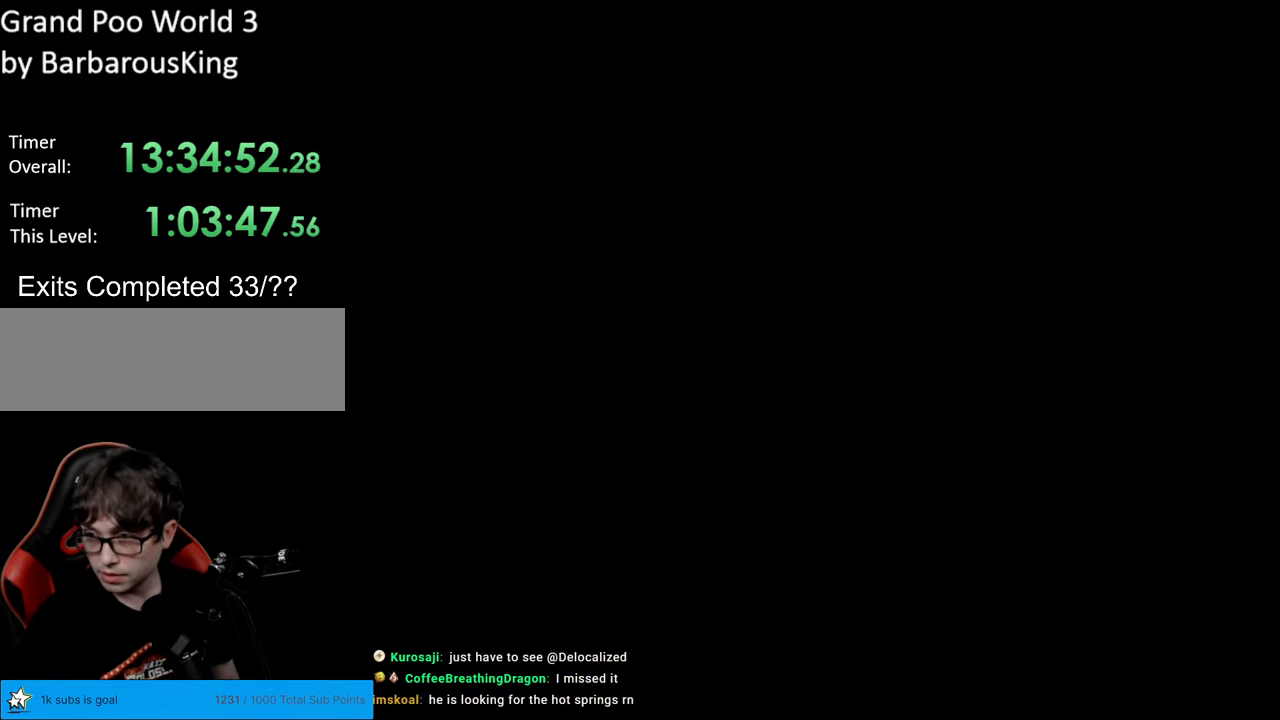
{"buttons": [], "events": []}
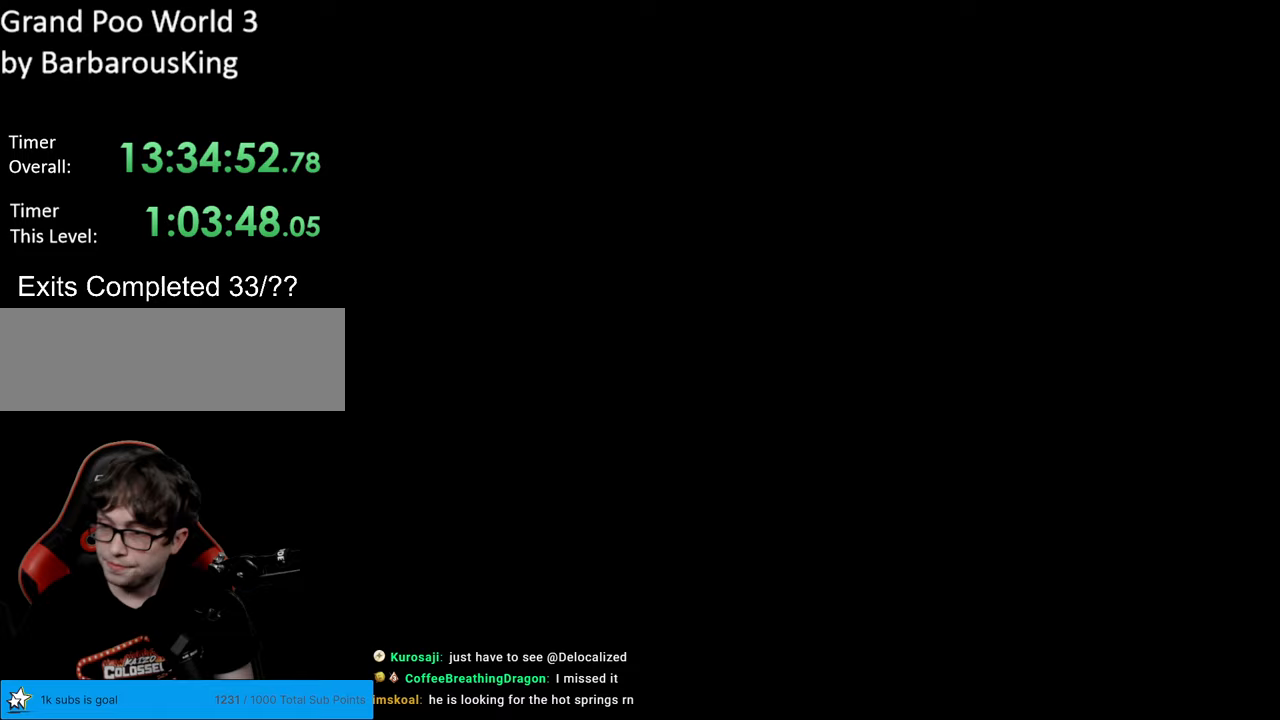
{"buttons": ["Y", "DPAD_RIGHT"], "events": [[50, "B", "down"], [67, "Y", "down"], [150, "DPAD_RIGHT", "down"], [450, "B", "up"]]}
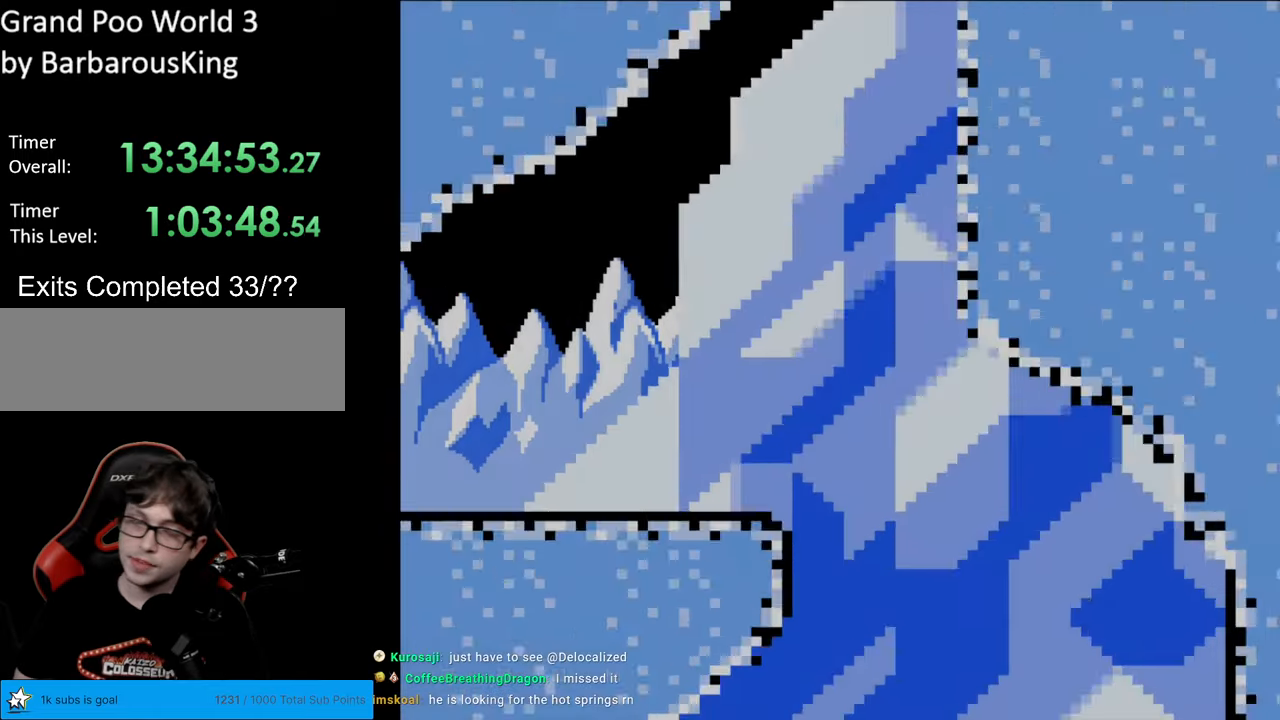
{"buttons": ["Y", "DPAD_RIGHT"], "events": []}
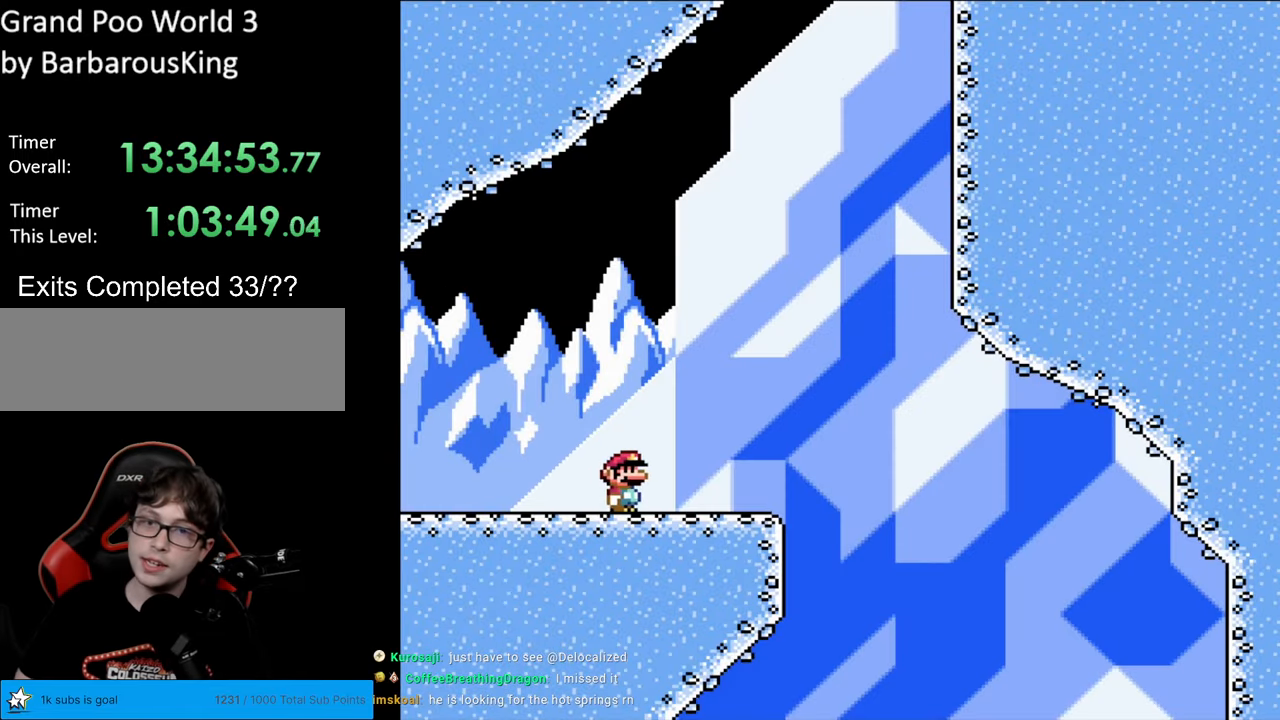
{"buttons": ["B", "Y", "DPAD_RIGHT"], "events": [[200, "B", "down"]]}
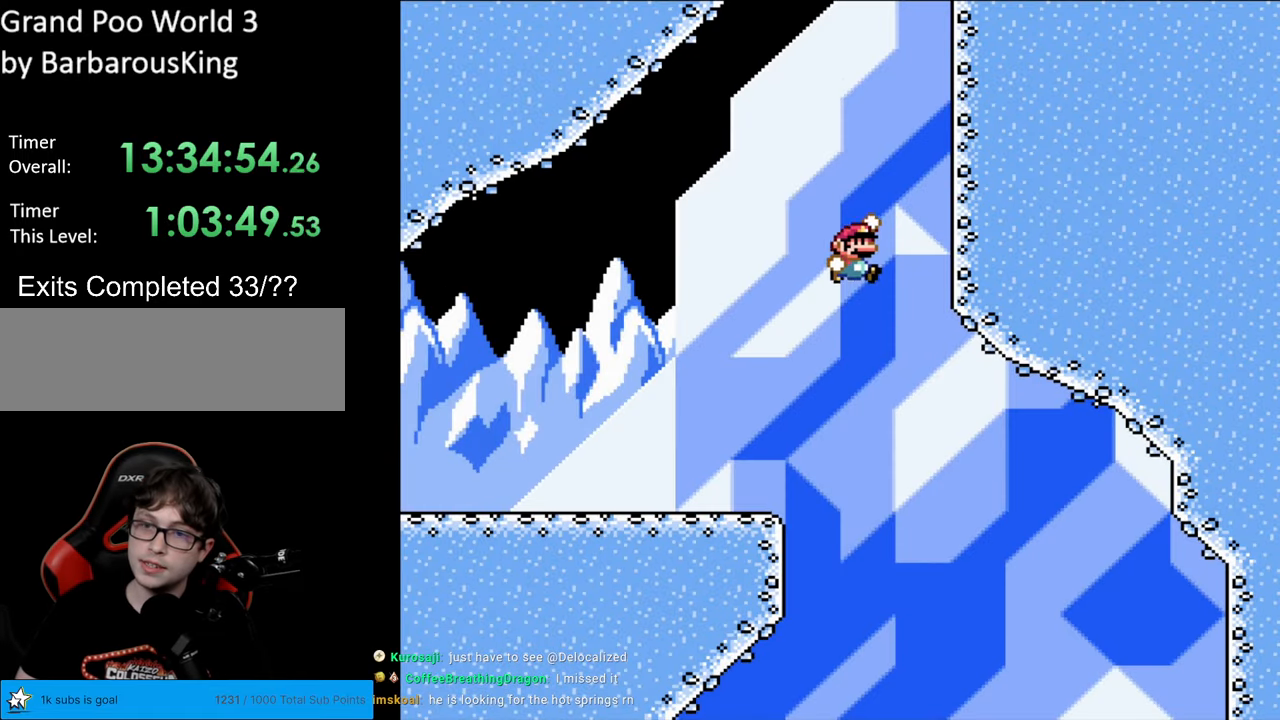
{"buttons": ["Y", "DPAD_UP"], "events": [[267, "DPAD_RIGHT", "up"], [267, "DPAD_UP", "down"], [383, "B", "up"]]}
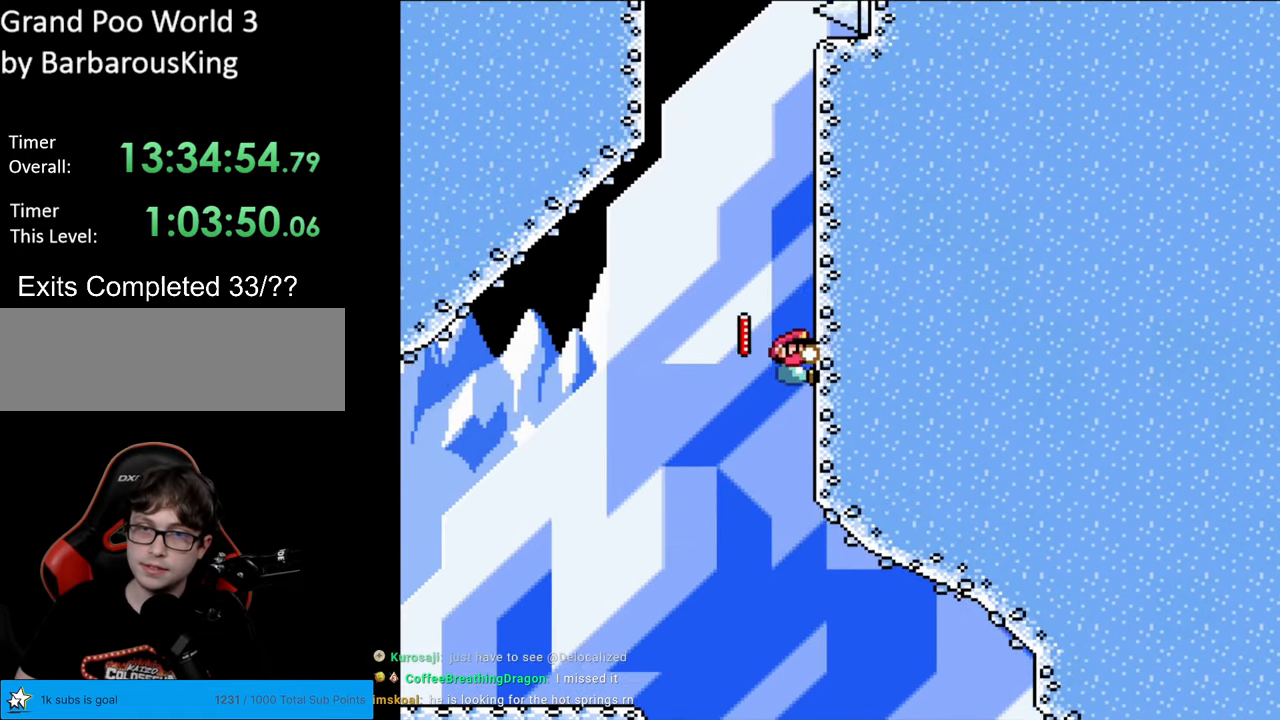
{"buttons": ["Y", "DPAD_UP"], "events": []}
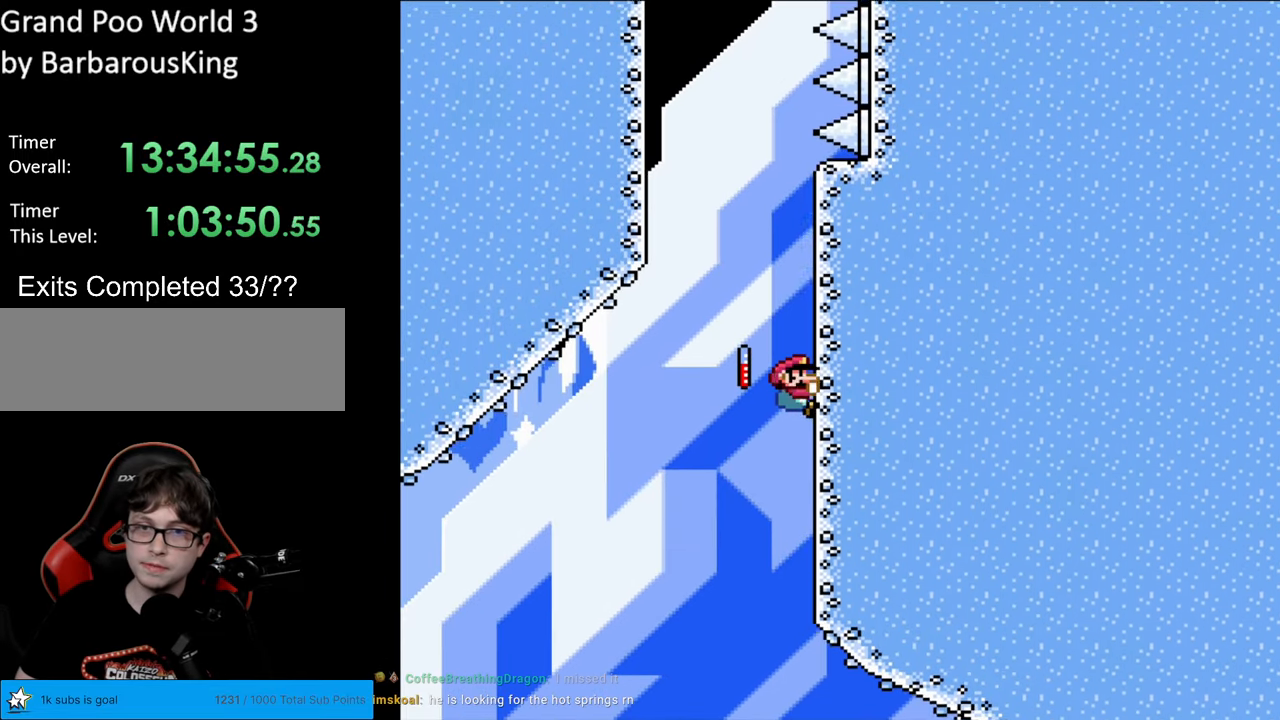
{"buttons": ["B", "Y", "DPAD_UP"], "events": [[467, "B", "down"]]}
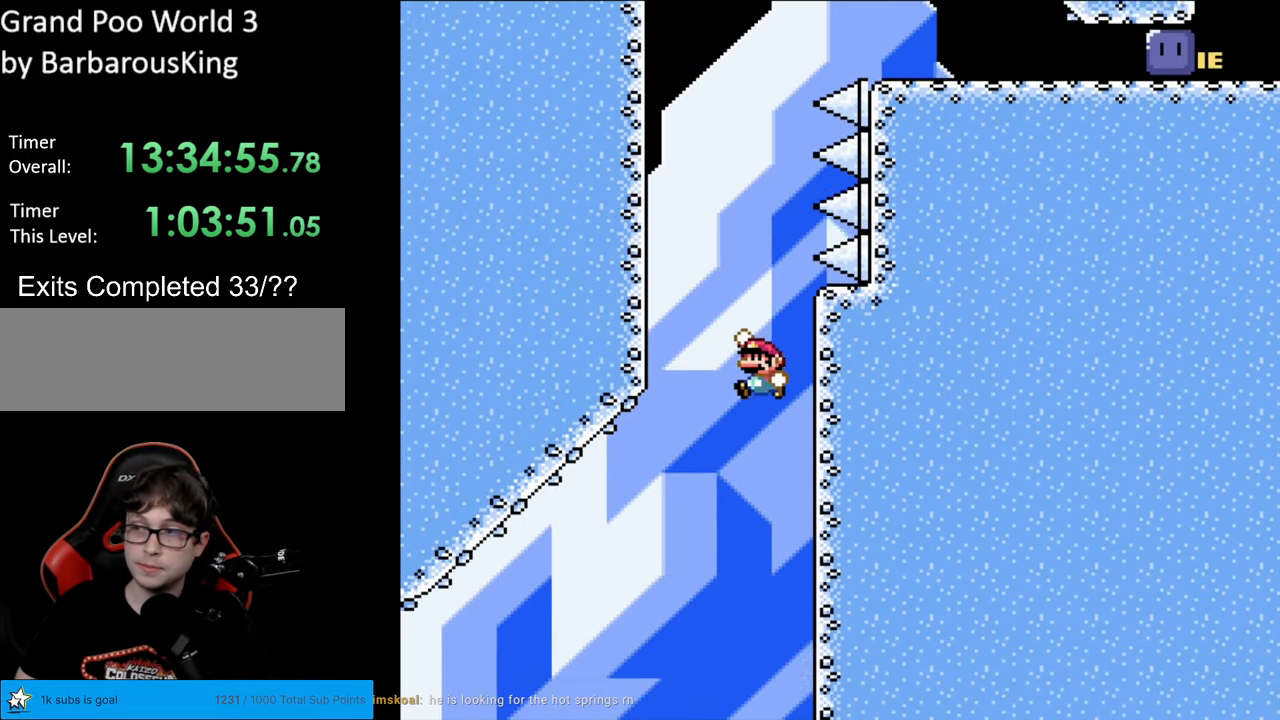
{"buttons": ["Y", "DPAD_UP"], "events": [[17, "DPAD_LEFT", "down"], [17, "DPAD_UP", "up"], [383, "DPAD_LEFT", "up"], [383, "DPAD_UP", "down"], [400, "B", "up"]]}
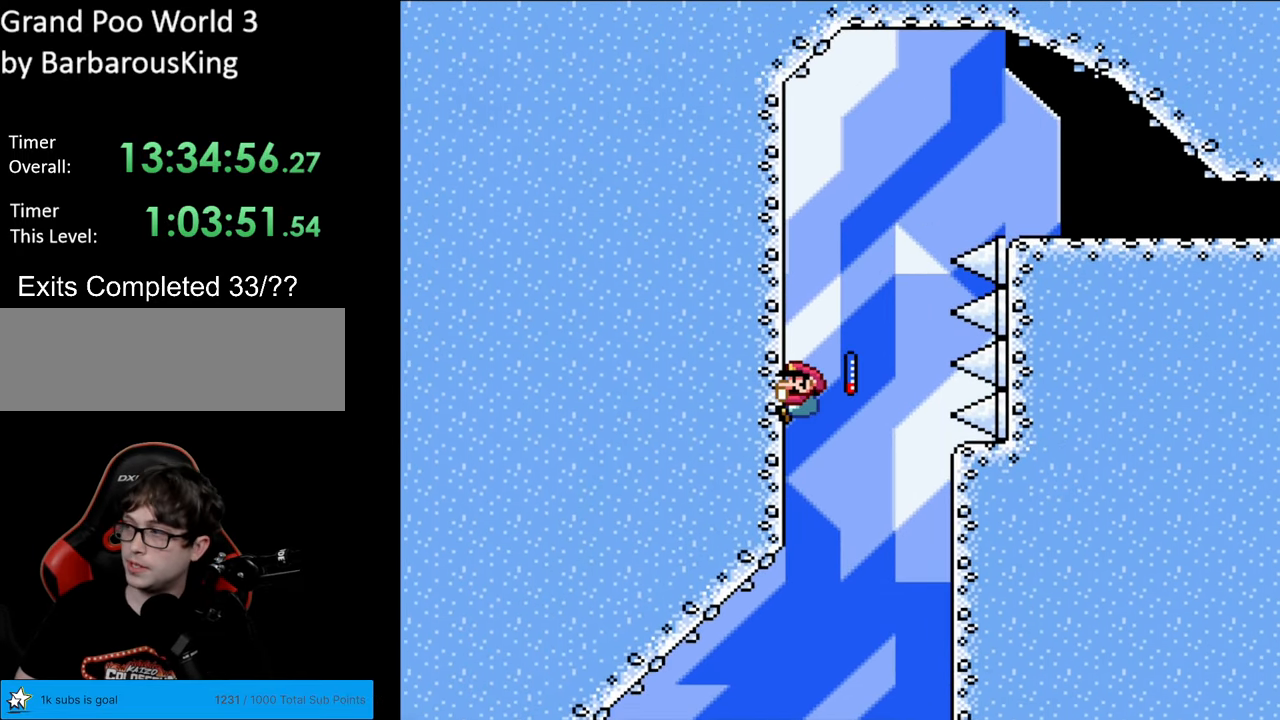
{"buttons": ["B", "Y", "DPAD_RIGHT"], "events": [[433, "B", "down"], [450, "DPAD_RIGHT", "down"], [450, "DPAD_UP", "up"]]}
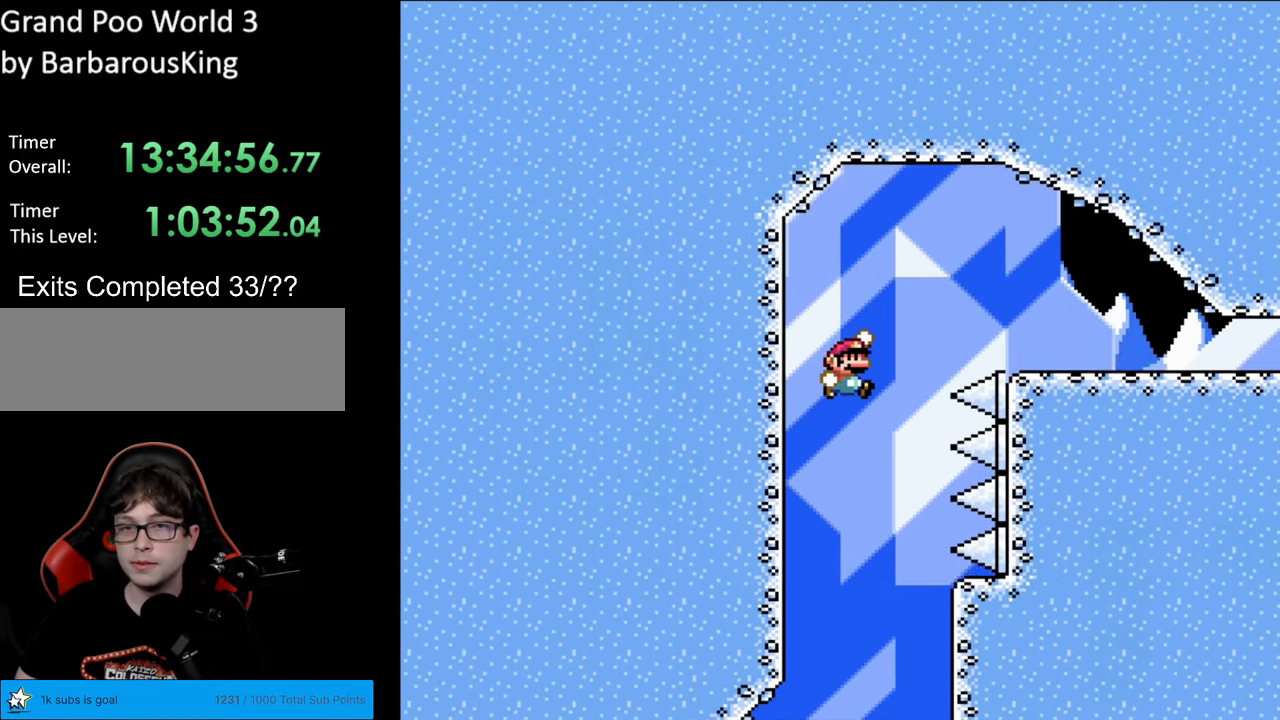
{"buttons": ["B", "Y", "DPAD_RIGHT"], "events": []}
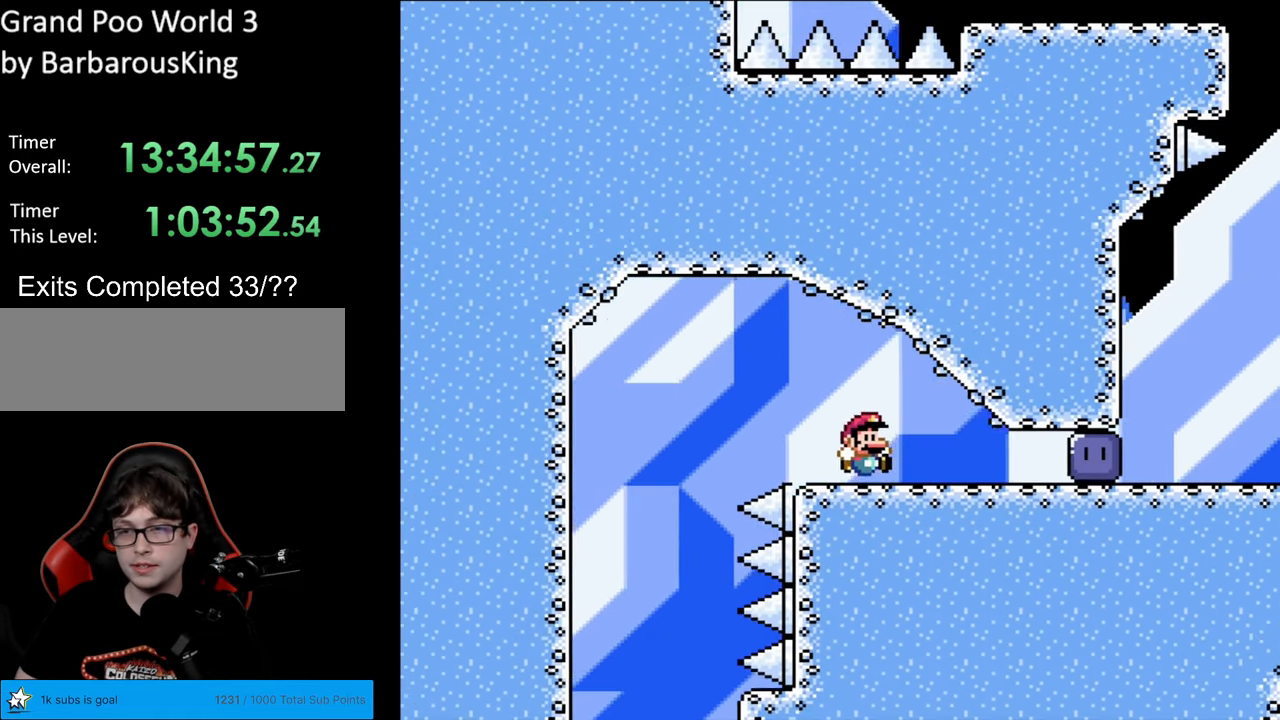
{"buttons": ["Y", "DPAD_RIGHT"], "events": [[67, "B", "up"], [450, "Y", "up"], [500, "Y", "down"]]}
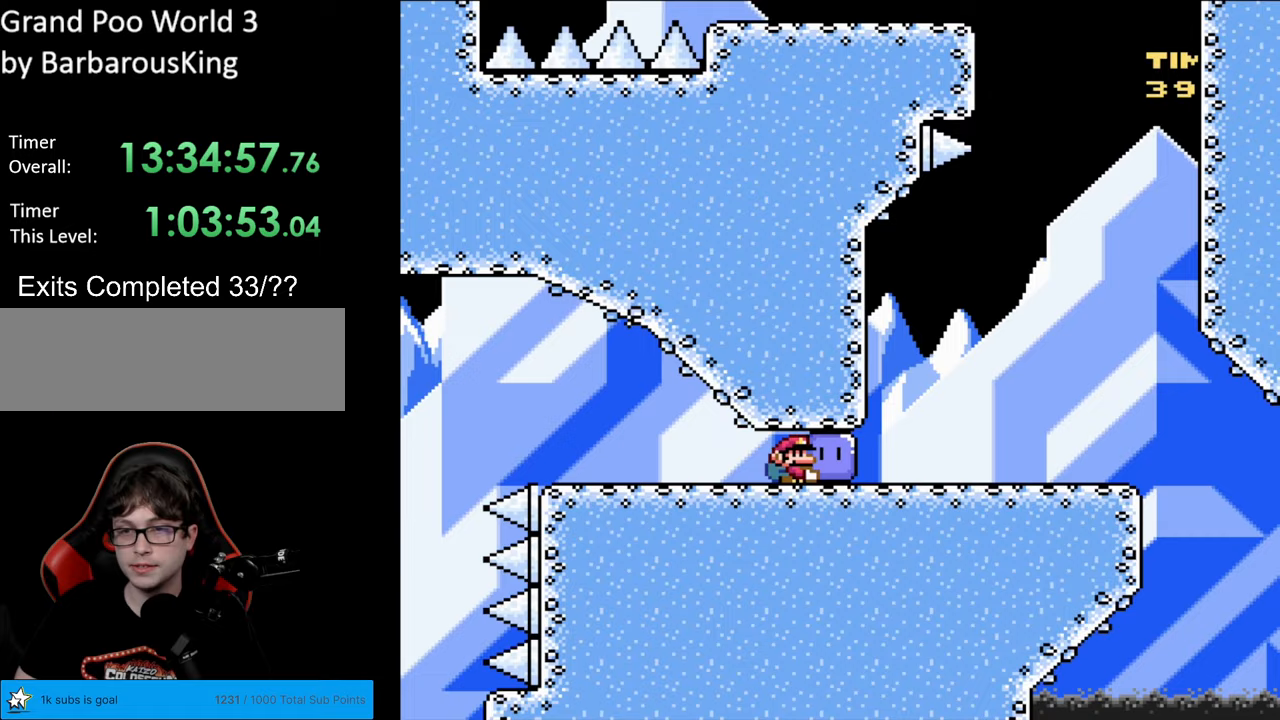
{"buttons": ["DPAD_UP"], "events": [[467, "DPAD_RIGHT", "up"], [467, "DPAD_UP", "down"], [483, "Y", "up"]]}
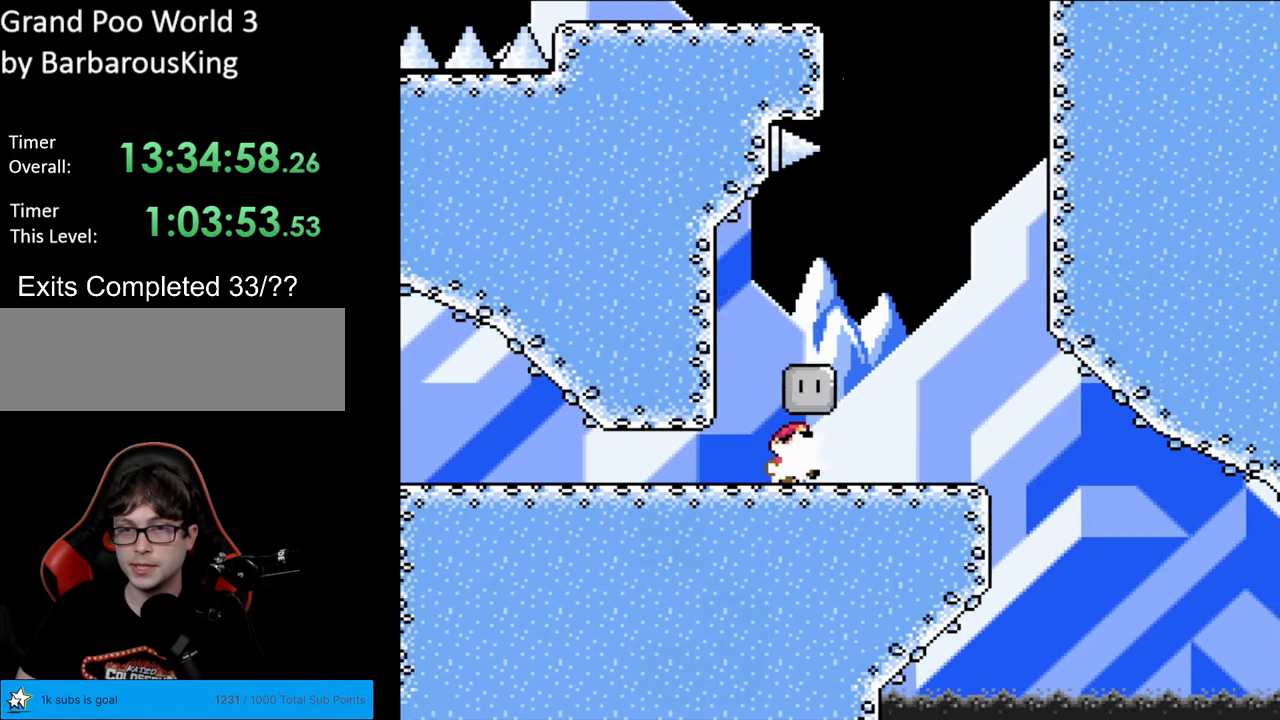
{"buttons": ["B", "Y", "DPAD_RIGHT"], "events": [[33, "Y", "down"], [67, "DPAD_RIGHT", "down"], [100, "B", "down"], [100, "DPAD_UP", "up"]]}
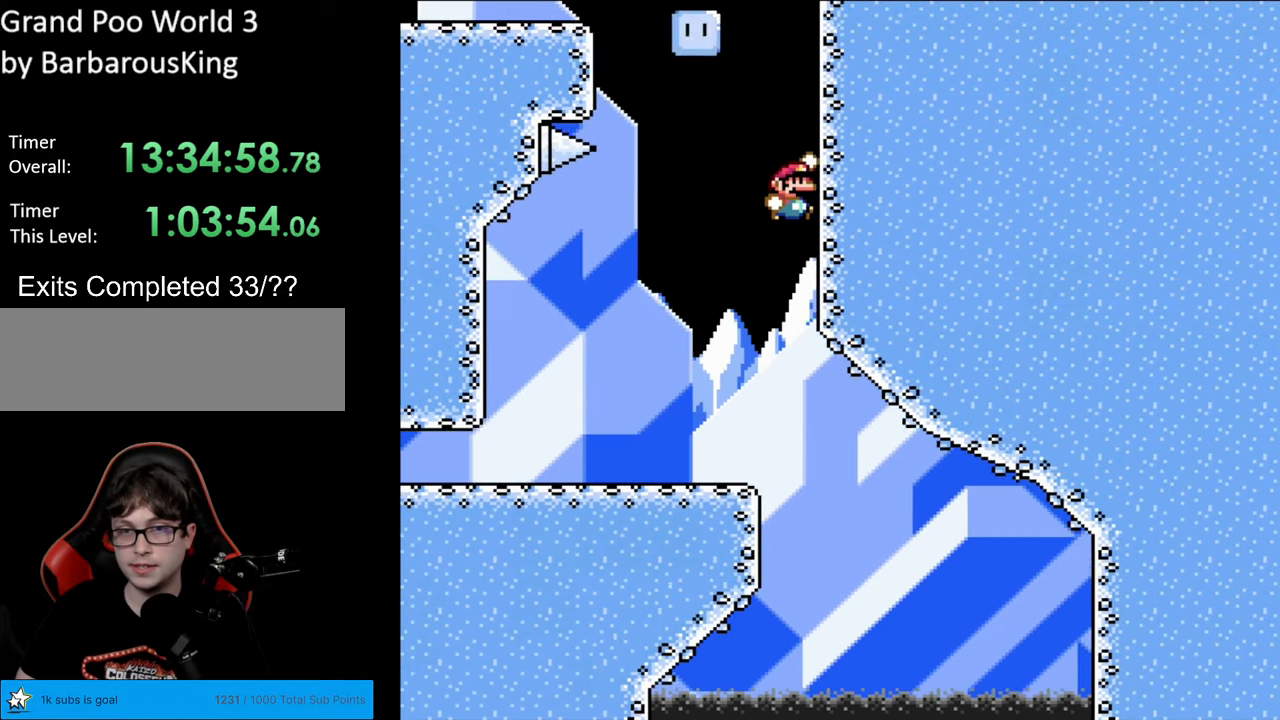
{"buttons": ["B", "Y", "DPAD_LEFT"], "events": [[83, "DPAD_UP", "down"], [100, "DPAD_RIGHT", "up"], [150, "B", "up"], [317, "B", "down"], [350, "DPAD_LEFT", "down"], [367, "DPAD_UP", "up"]]}
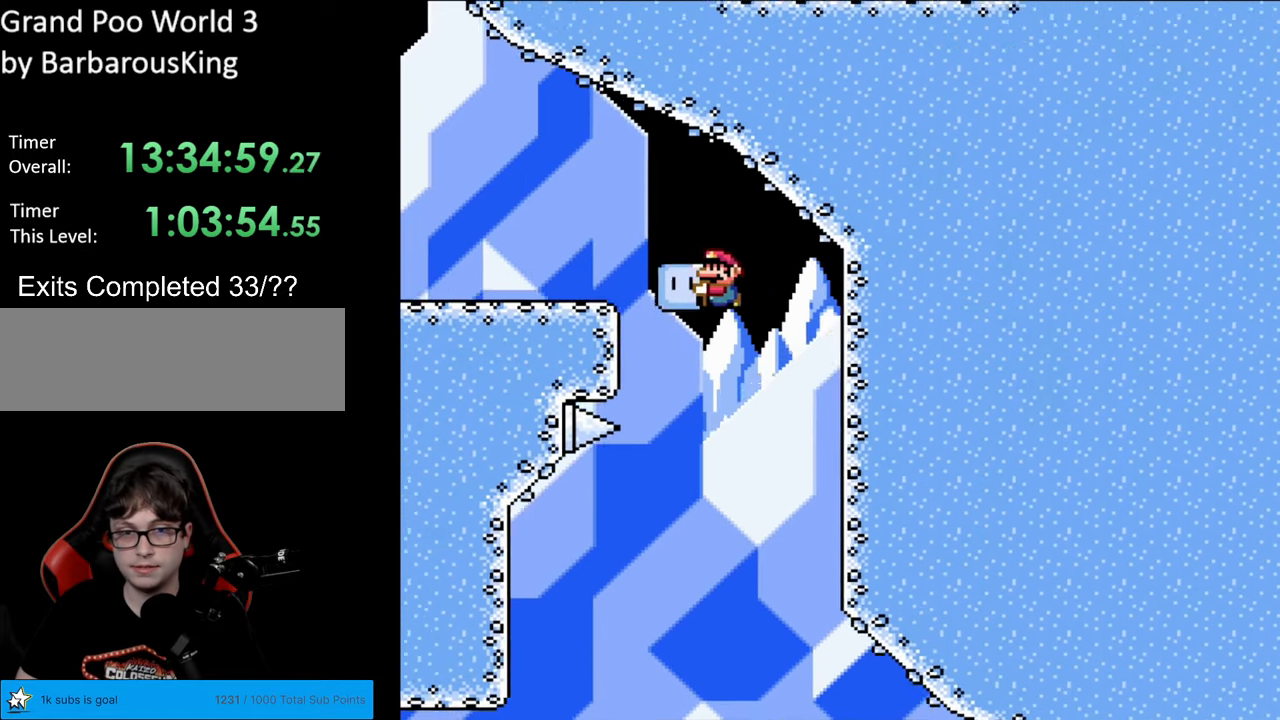
{"buttons": ["Y", "DPAD_LEFT"], "events": [[233, "B", "up"]]}
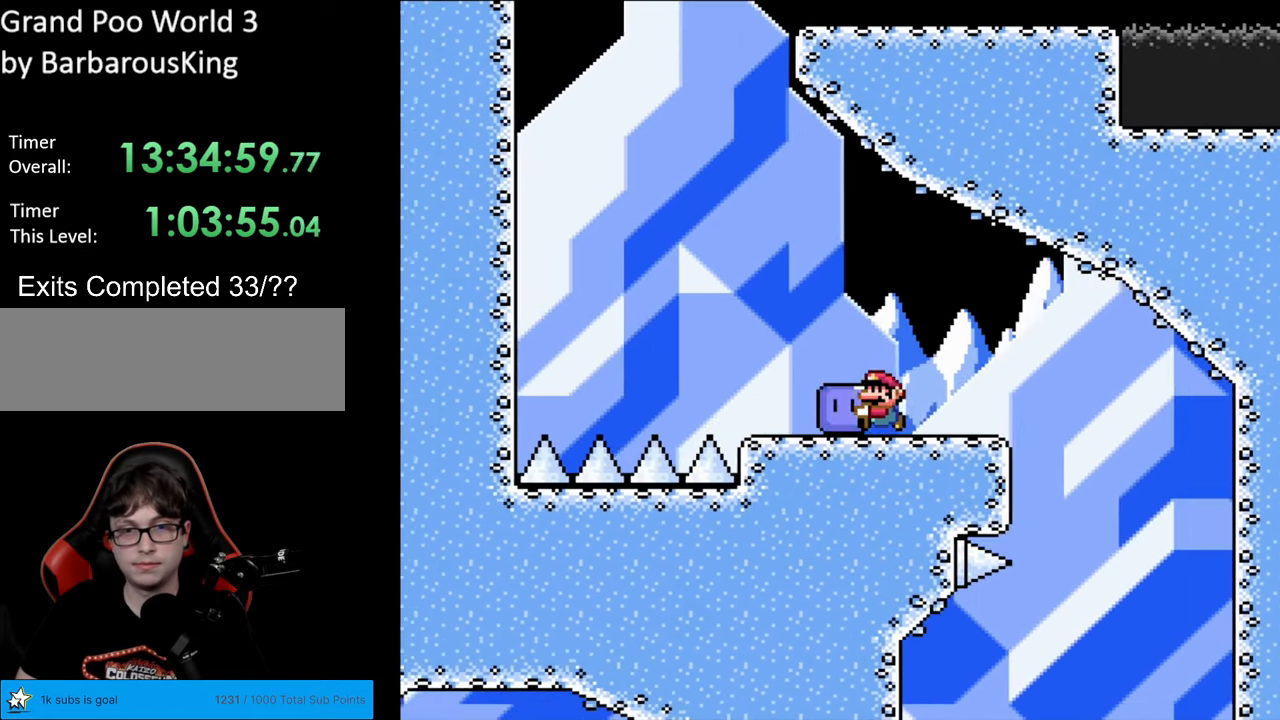
{"buttons": ["B", "Y", "DPAD_LEFT"], "events": [[67, "DPAD_UP", "down"], [83, "DPAD_LEFT", "up"], [100, "Y", "up"], [150, "Y", "down"], [167, "DPAD_LEFT", "down"], [217, "DPAD_UP", "up"], [233, "B", "down"]]}
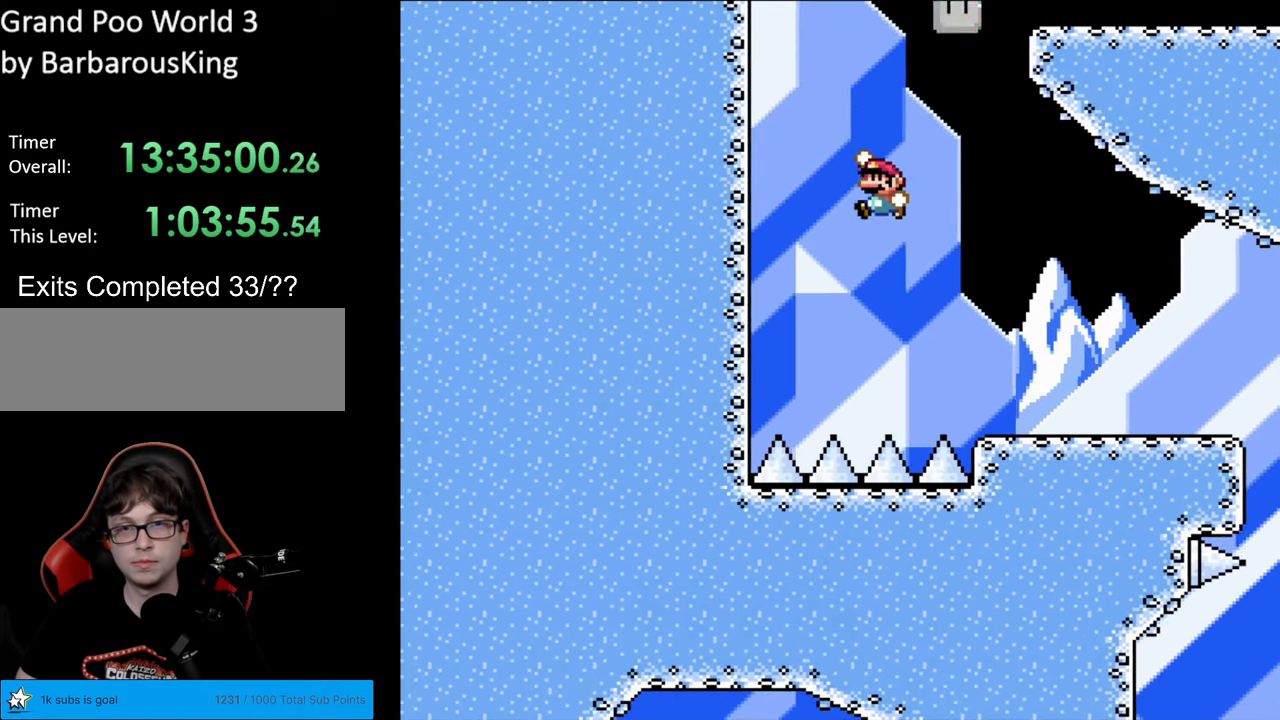
{"buttons": ["B", "Y", "DPAD_RIGHT"], "events": [[333, "B", "up"], [367, "DPAD_UP", "down"], [400, "DPAD_LEFT", "up"], [433, "B", "down"], [467, "DPAD_RIGHT", "down"], [467, "DPAD_UP", "up"]]}
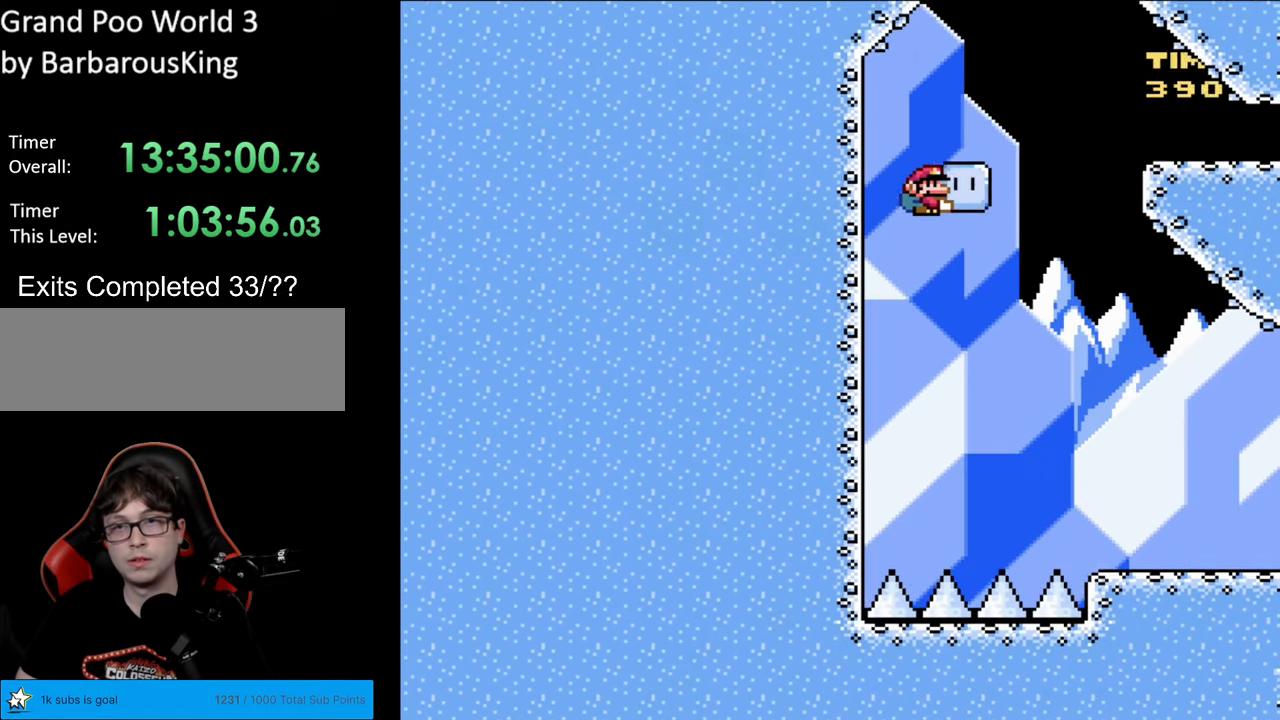
{"buttons": ["Y", "DPAD_RIGHT"], "events": [[467, "B", "up"]]}
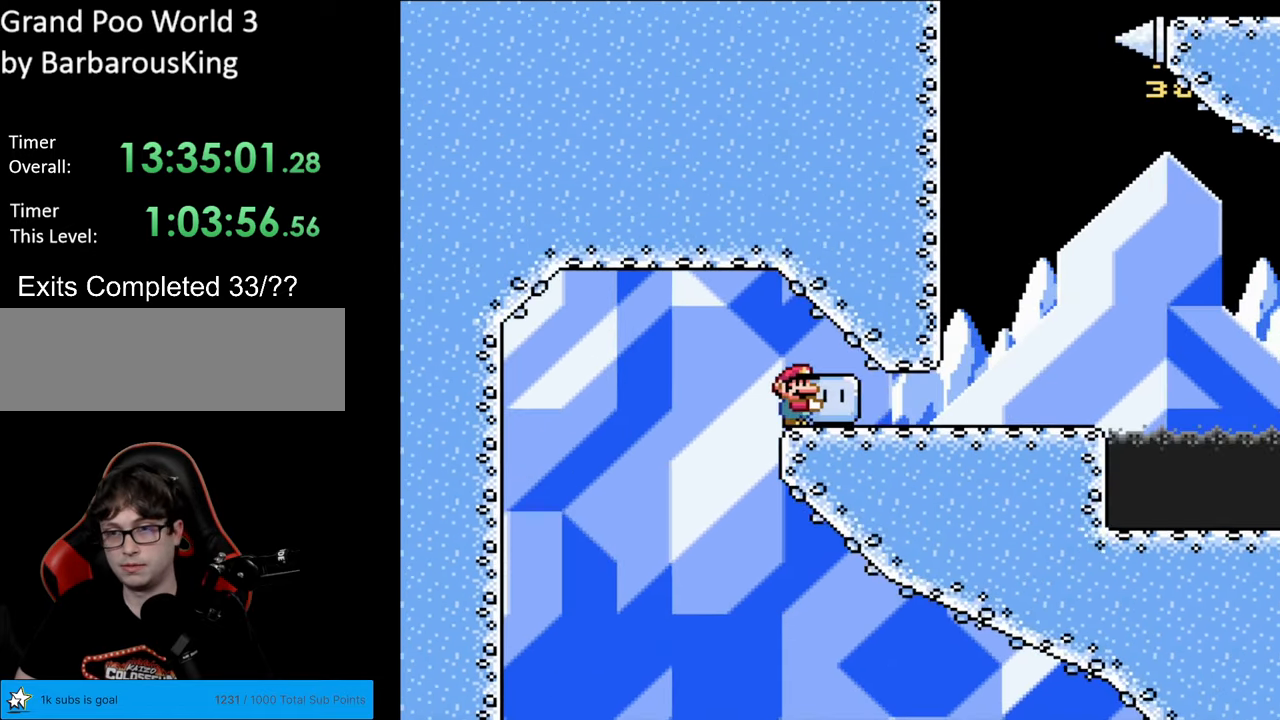
{"buttons": ["B", "Y", "DPAD_RIGHT"], "events": [[433, "B", "down"]]}
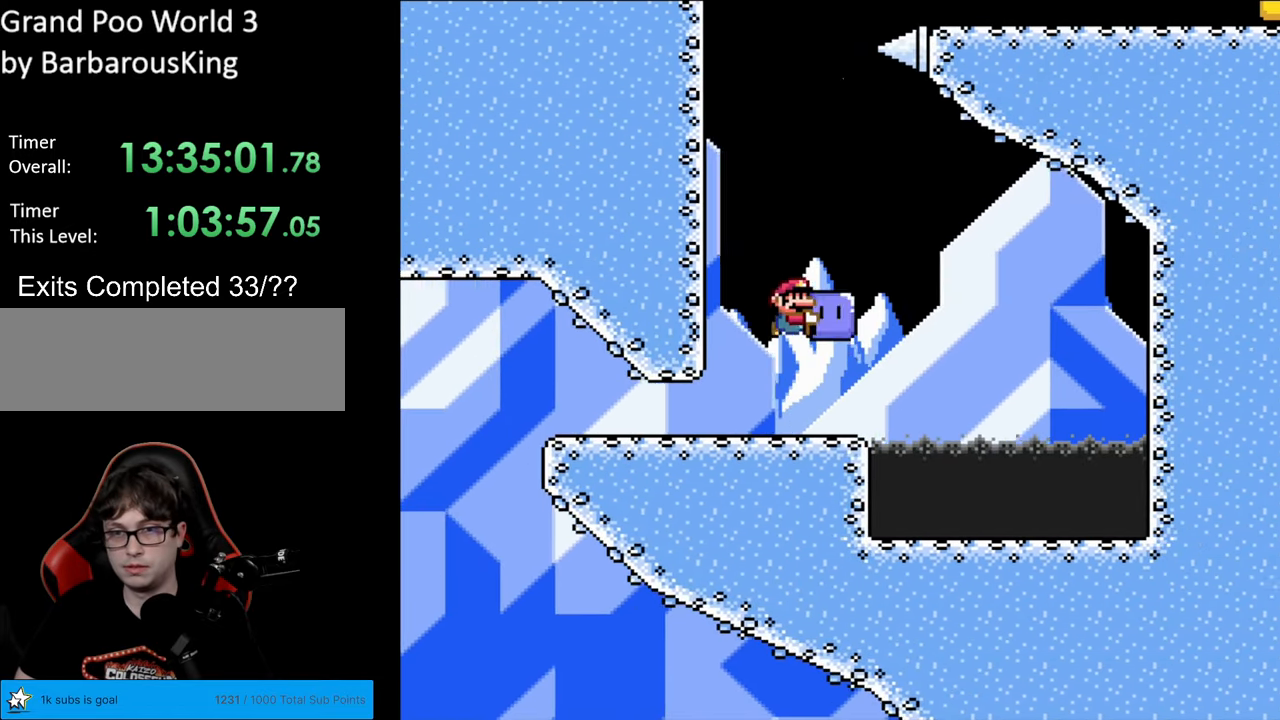
{"buttons": ["Y"], "events": [[17, "B", "up"], [100, "DPAD_RIGHT", "up"], [133, "DPAD_LEFT", "down"], [267, "DPAD_LEFT", "up"], [350, "DPAD_UP", "down"], [417, "Y", "up"], [450, "Y", "down"], [500, "DPAD_UP", "up"]]}
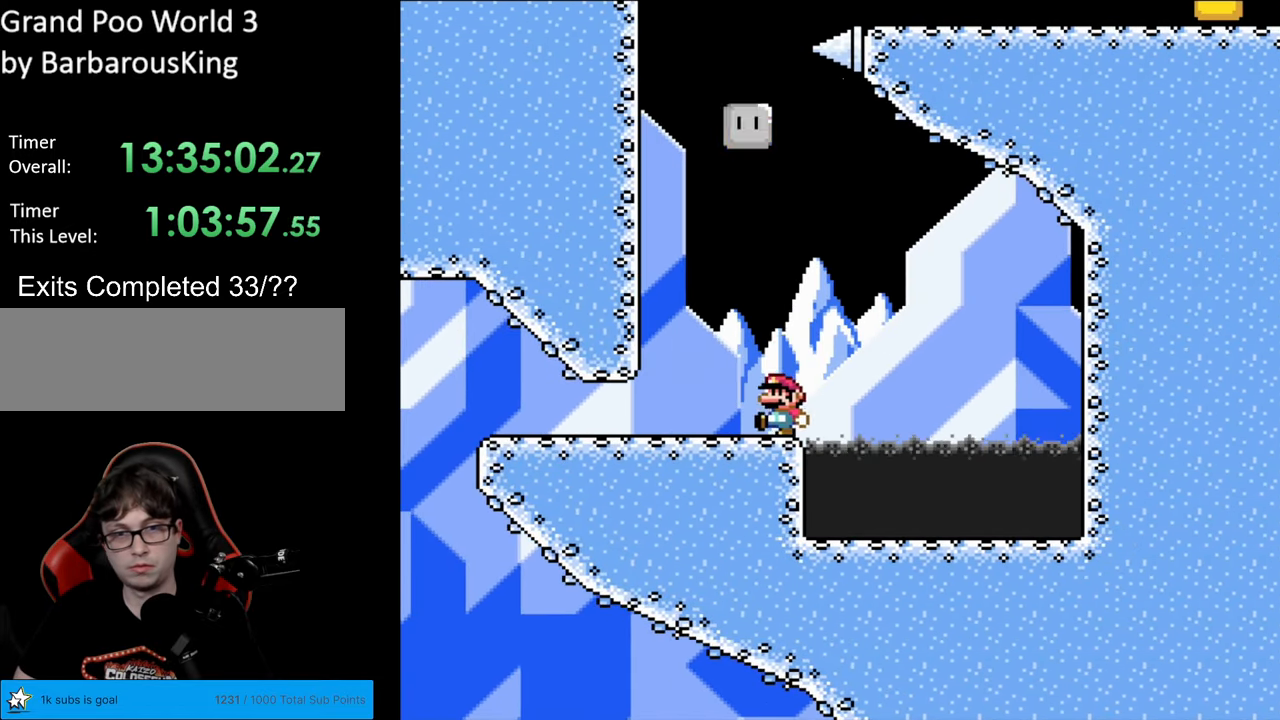
{"buttons": ["B", "Y", "DPAD_LEFT"], "events": [[83, "B", "down"], [83, "DPAD_LEFT", "down"]]}